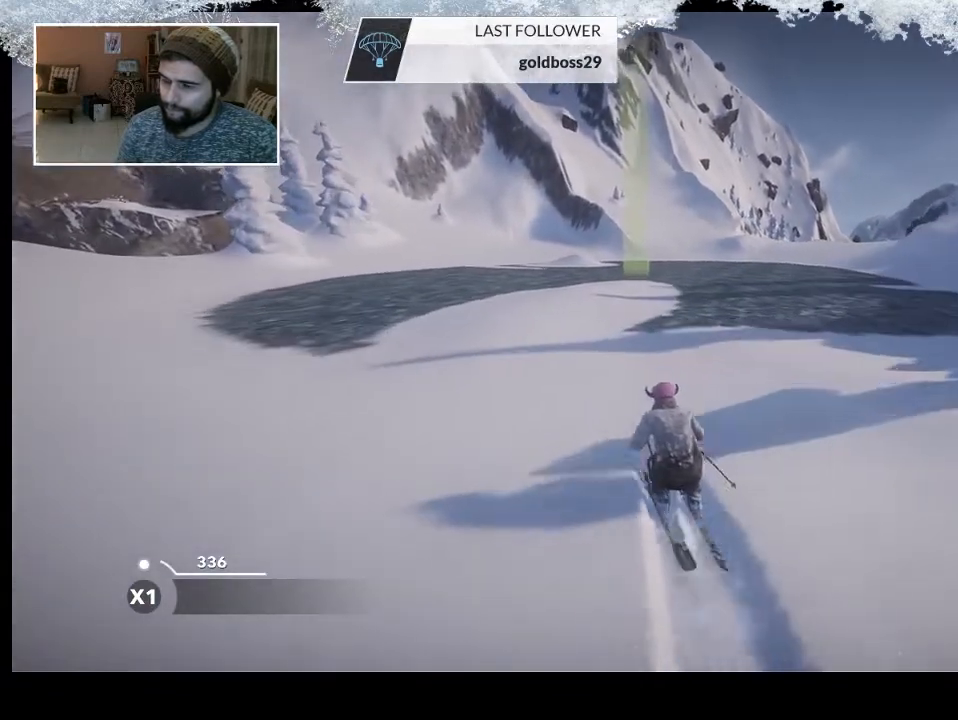
Gameplay with a controller (PlayStation layout); each line is a JSON object with the inputs held at the frame after it. "events" lists button and stick changes between this image and that frame as [ms after this image, input, new state], when the widget could be followed in between.
{"buttons": [], "left_stick": "up-right", "right_stick": "center", "events": [[433, "left_stick", "up-right"]]}
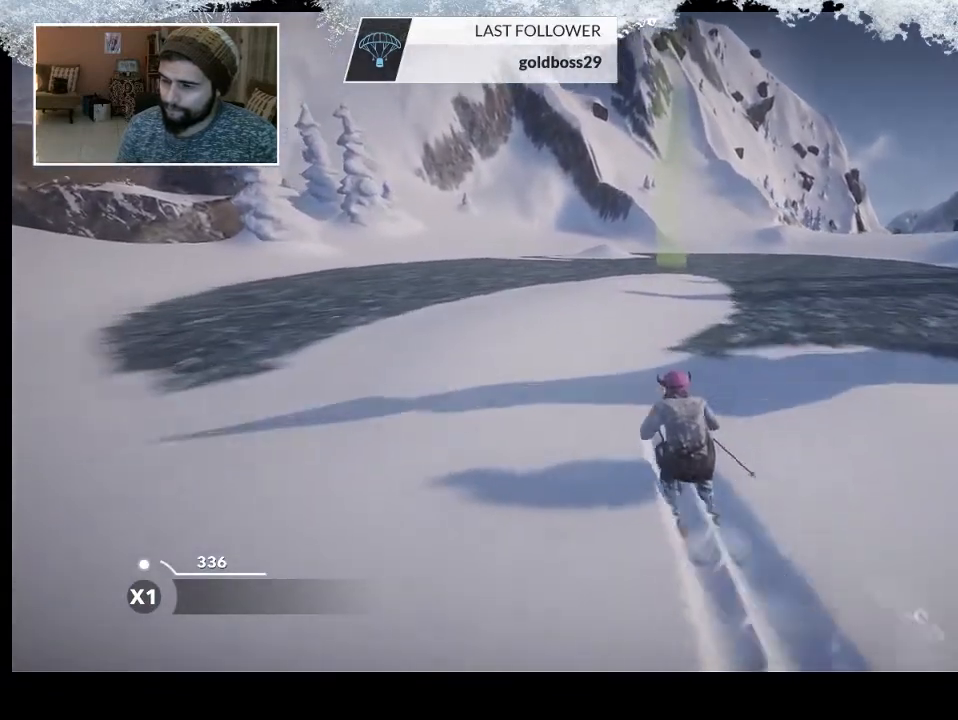
{"buttons": ["R2"], "left_stick": "center", "right_stick": "center", "events": [[300, "left_stick", "center"], [400, "R2", "down"]]}
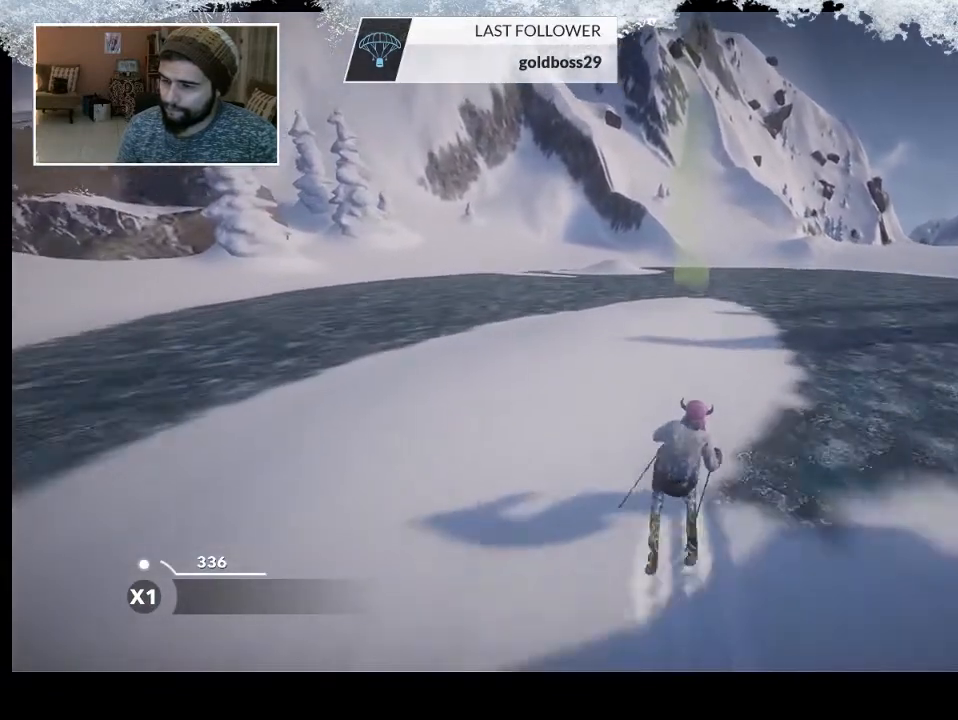
{"buttons": ["R2"], "left_stick": "center", "right_stick": "center", "events": []}
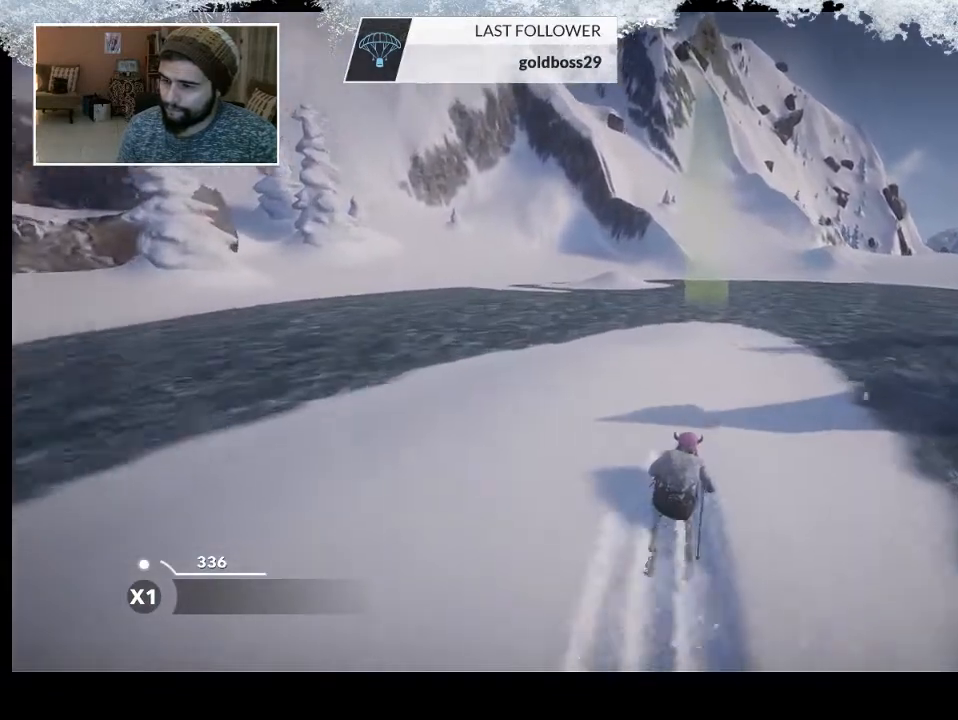
{"buttons": ["R2"], "left_stick": "right", "right_stick": "center", "events": [[300, "left_stick", "right"]]}
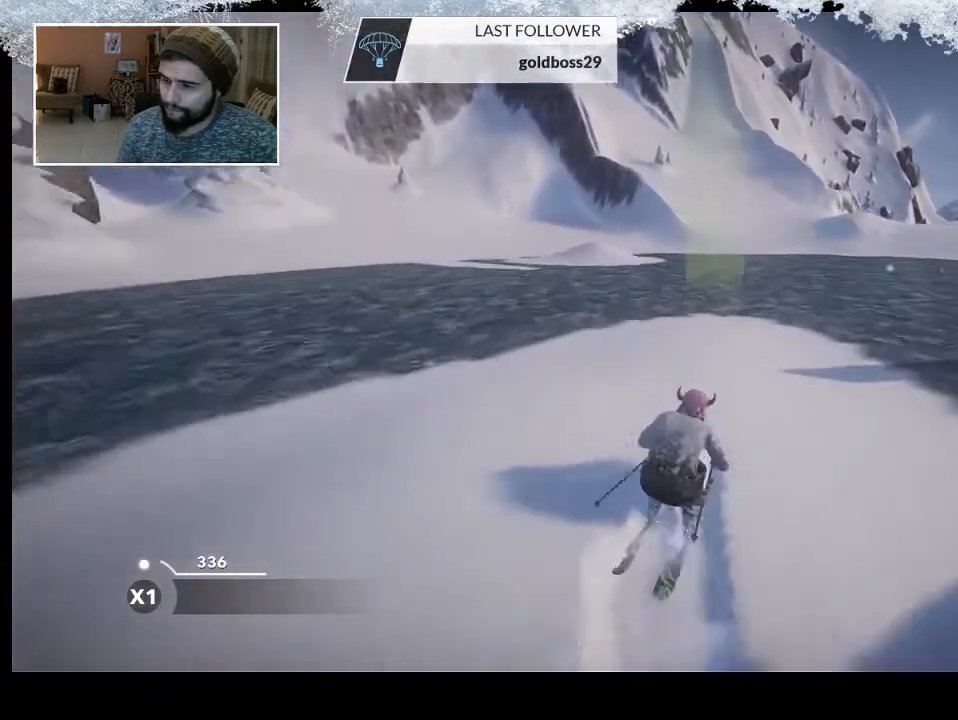
{"buttons": [], "left_stick": "center", "right_stick": "right", "events": [[33, "left_stick", "center"], [133, "R2", "up"], [200, "left_stick", "right"], [400, "right_stick", "right"], [500, "left_stick", "center"]]}
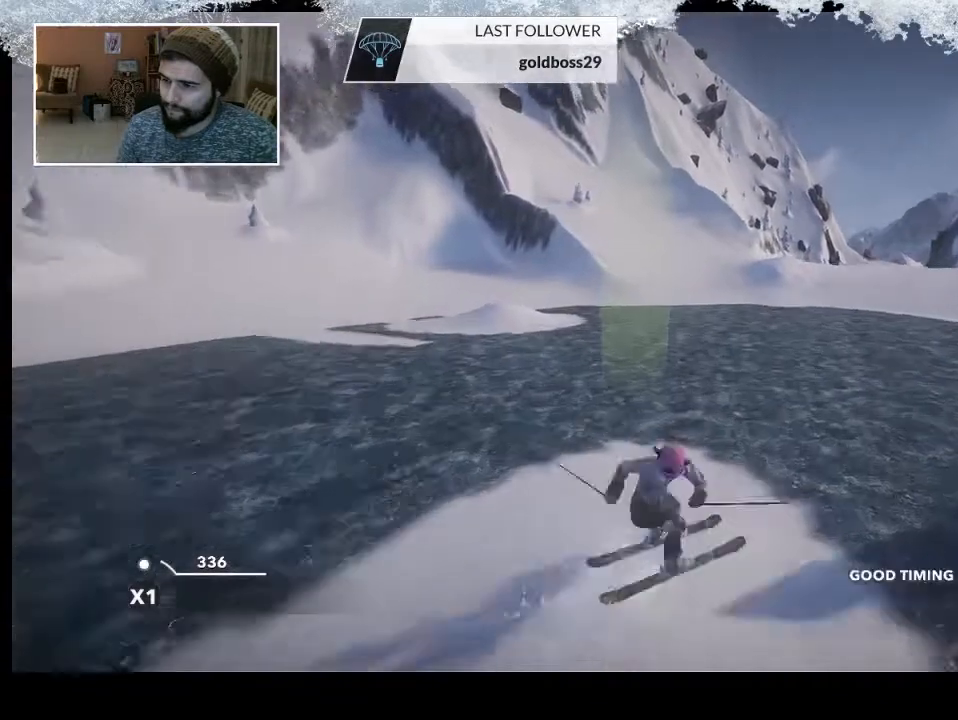
{"buttons": [], "left_stick": "center", "right_stick": "right", "events": []}
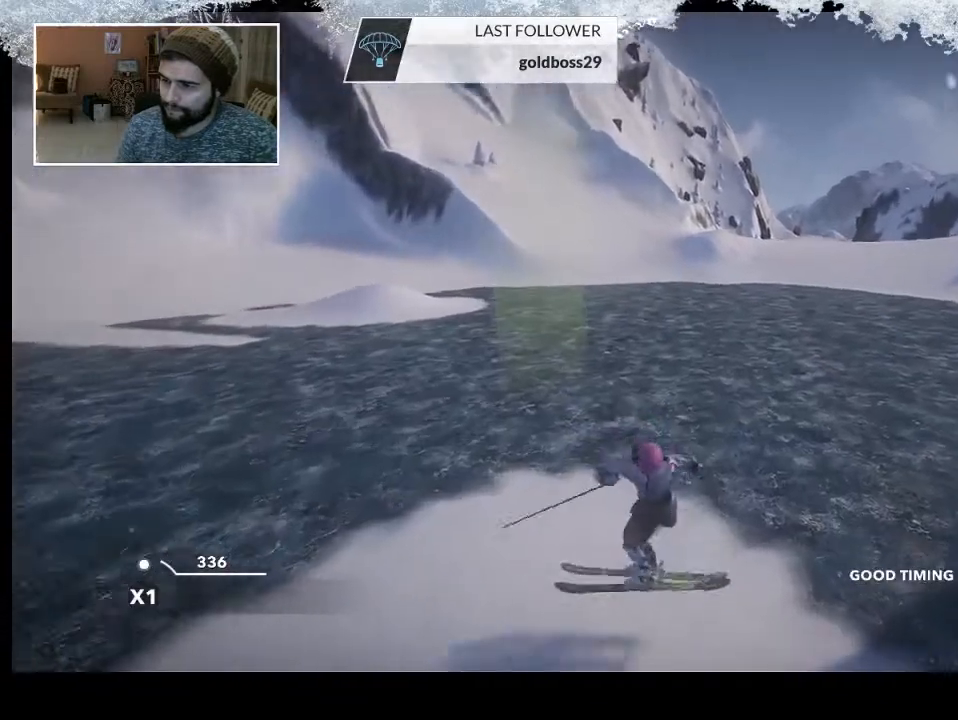
{"buttons": [], "left_stick": "center", "right_stick": "center", "events": [[67, "right_stick", "center"]]}
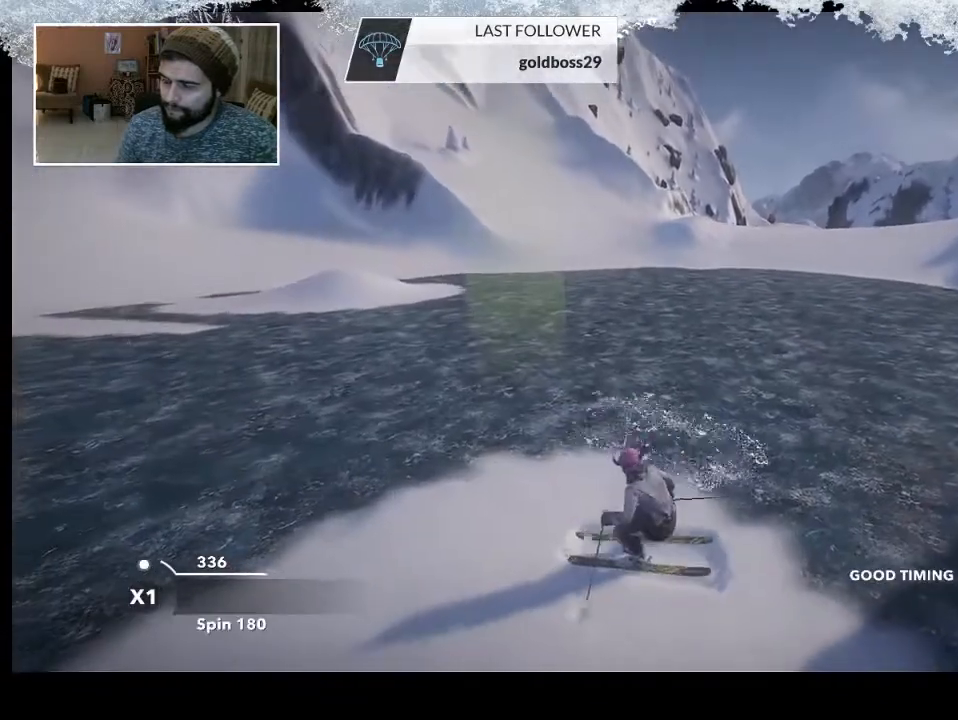
{"buttons": ["CIRCLE"], "left_stick": "center", "right_stick": "center", "events": [[500, "CIRCLE", "down"]]}
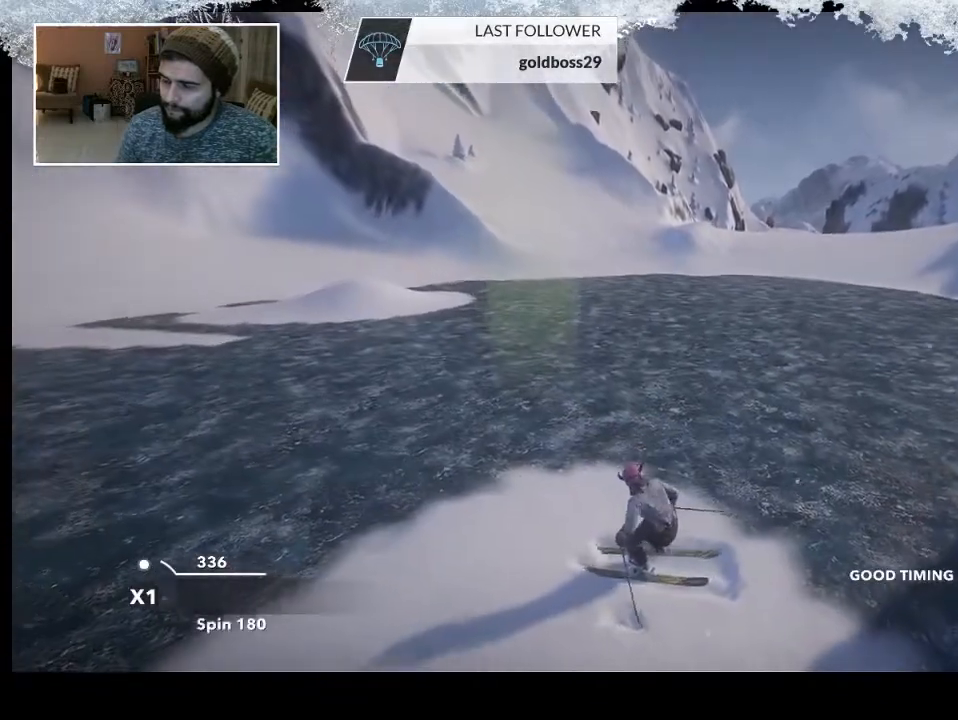
{"buttons": ["CIRCLE"], "left_stick": "center", "right_stick": "center", "events": []}
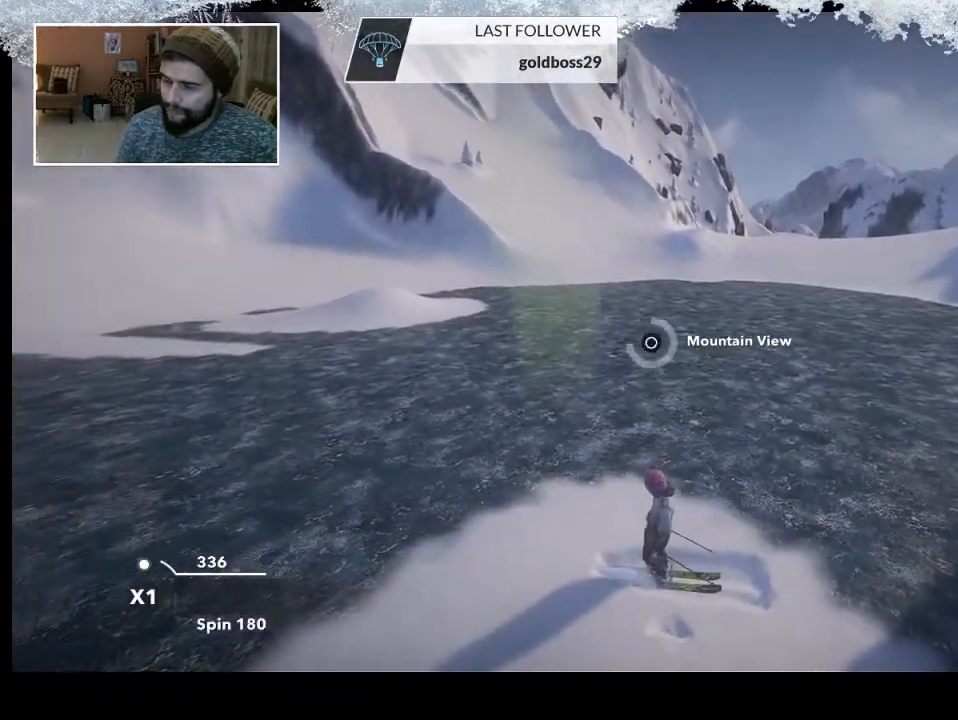
{"buttons": [], "left_stick": "center", "right_stick": "center", "events": [[467, "CIRCLE", "up"]]}
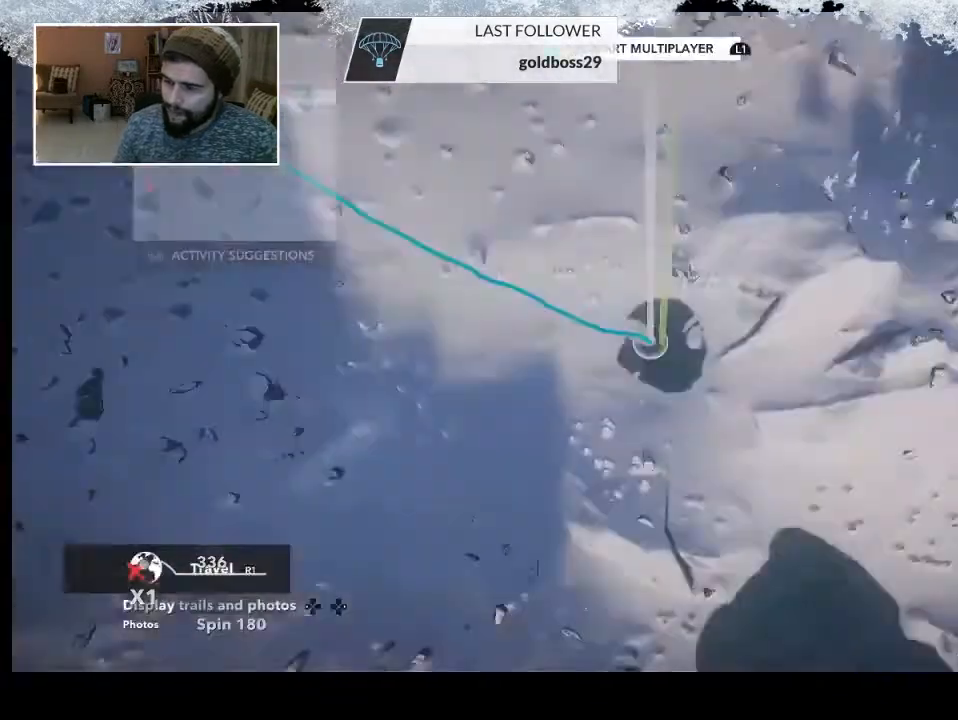
{"buttons": [], "left_stick": "center", "right_stick": "center", "events": []}
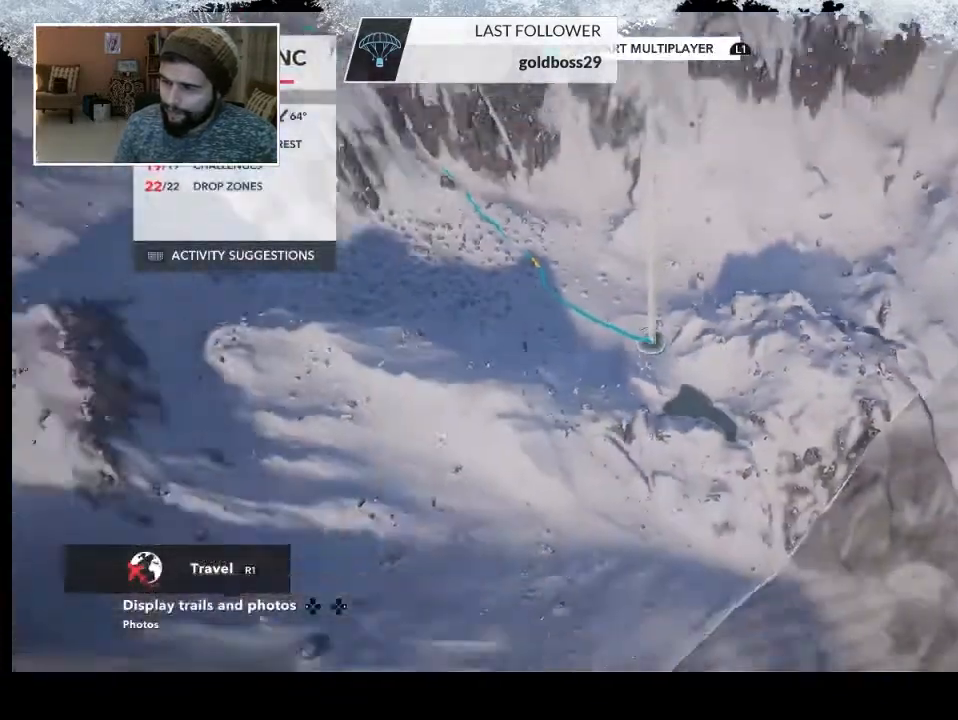
{"buttons": ["R2"], "left_stick": "right", "right_stick": "up-left", "events": [[200, "left_stick", "right"], [200, "right_stick", "left"], [233, "R2", "down"], [500, "right_stick", "up-left"]]}
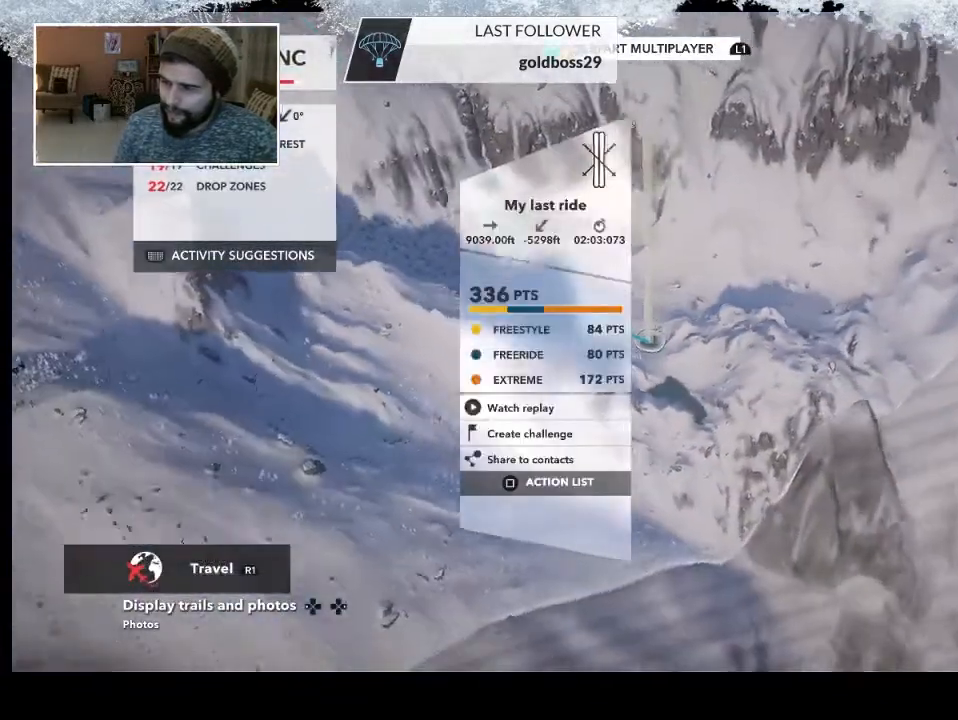
{"buttons": ["R2"], "left_stick": "up", "right_stick": "up-left", "events": [[33, "left_stick", "up"]]}
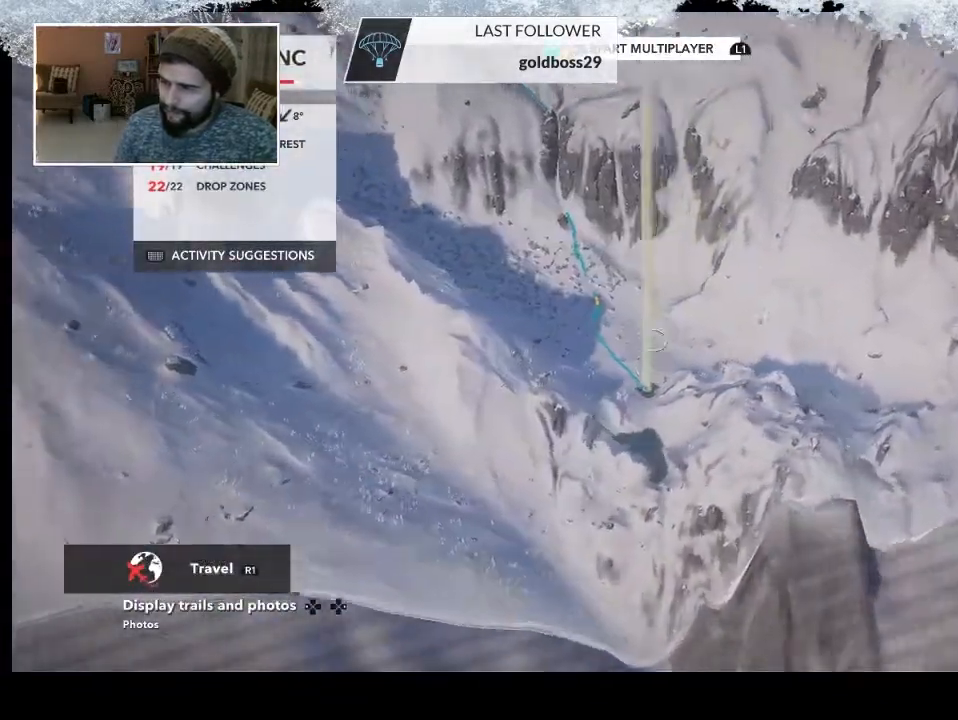
{"buttons": [], "left_stick": "center", "right_stick": "center", "events": [[200, "left_stick", "up-left"], [433, "R2", "up"], [467, "left_stick", "center"], [467, "right_stick", "center"]]}
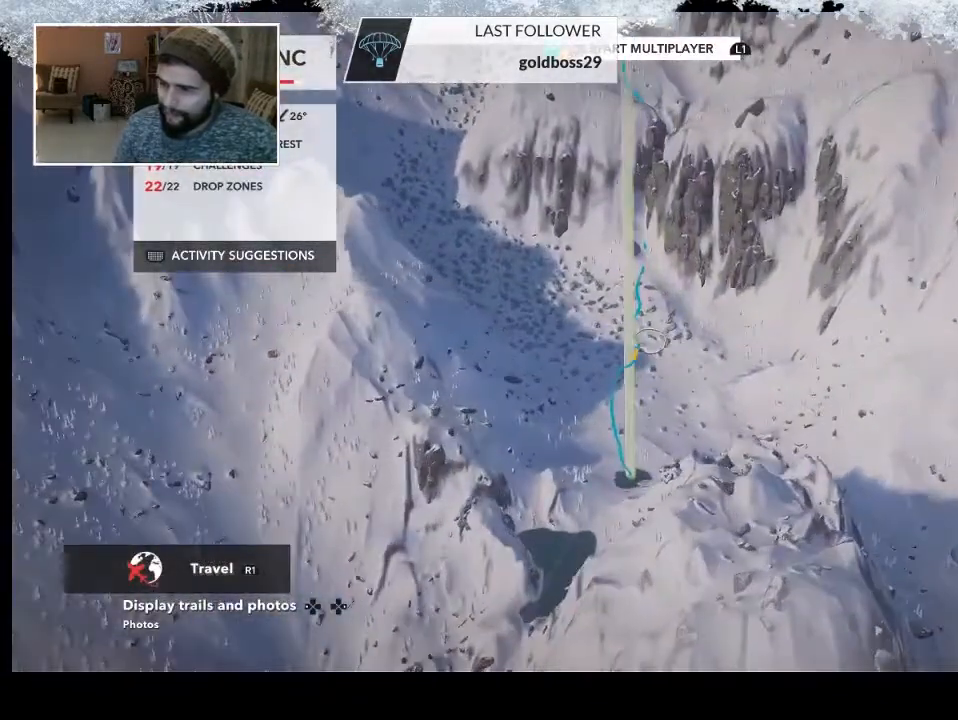
{"buttons": [], "left_stick": "left", "right_stick": "center", "events": [[267, "left_stick", "left"]]}
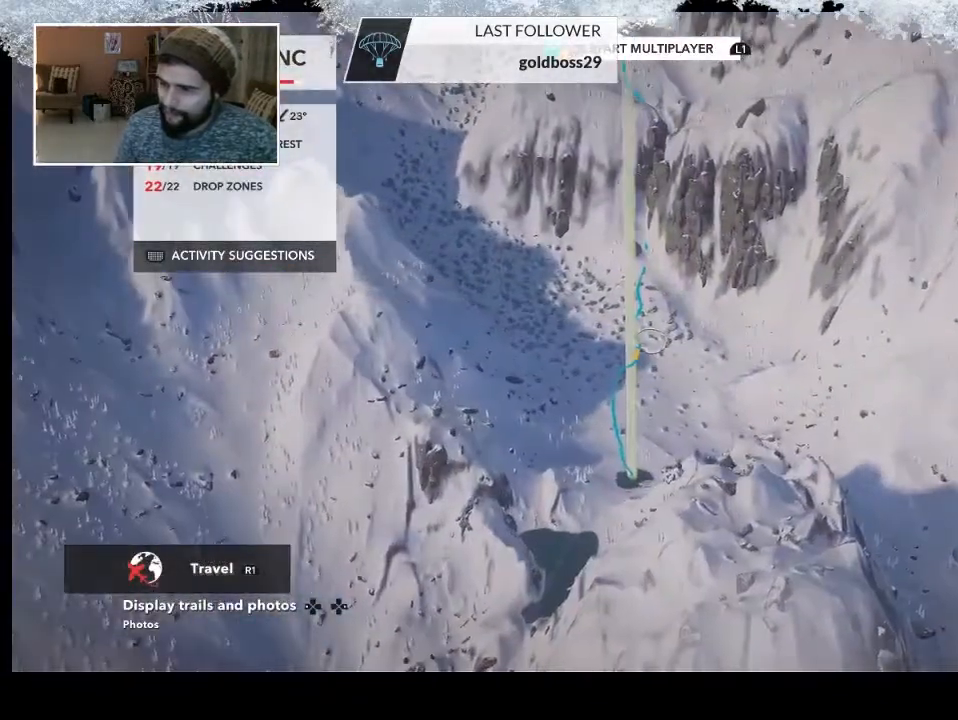
{"buttons": [], "left_stick": "center", "right_stick": "center", "events": [[67, "left_stick", "center"], [200, "left_stick", "left"], [400, "left_stick", "center"]]}
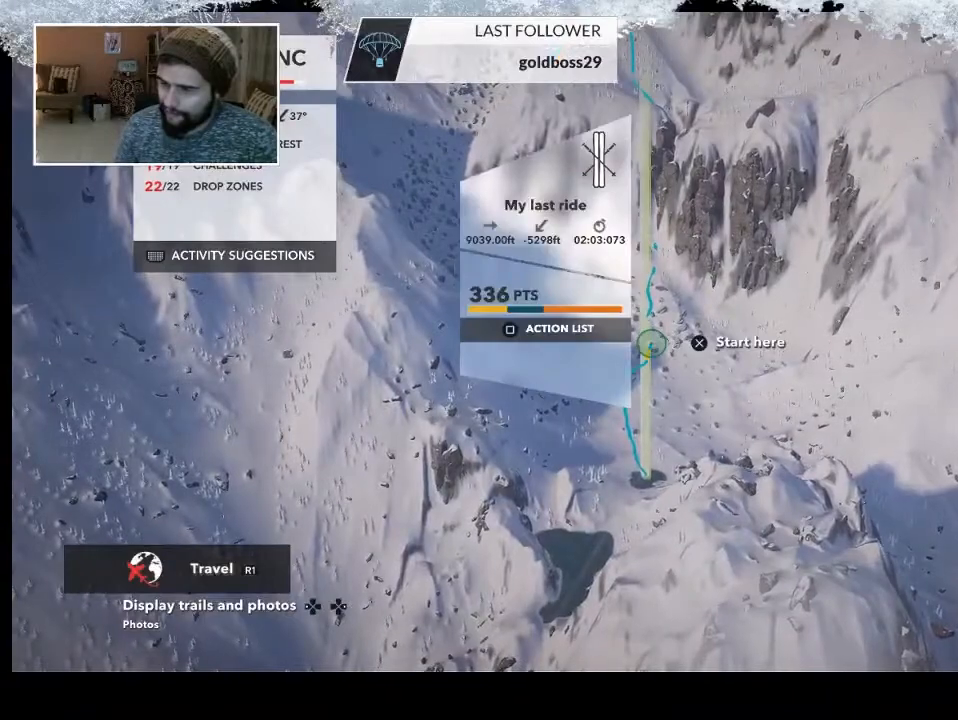
{"buttons": [], "left_stick": "center", "right_stick": "center", "events": []}
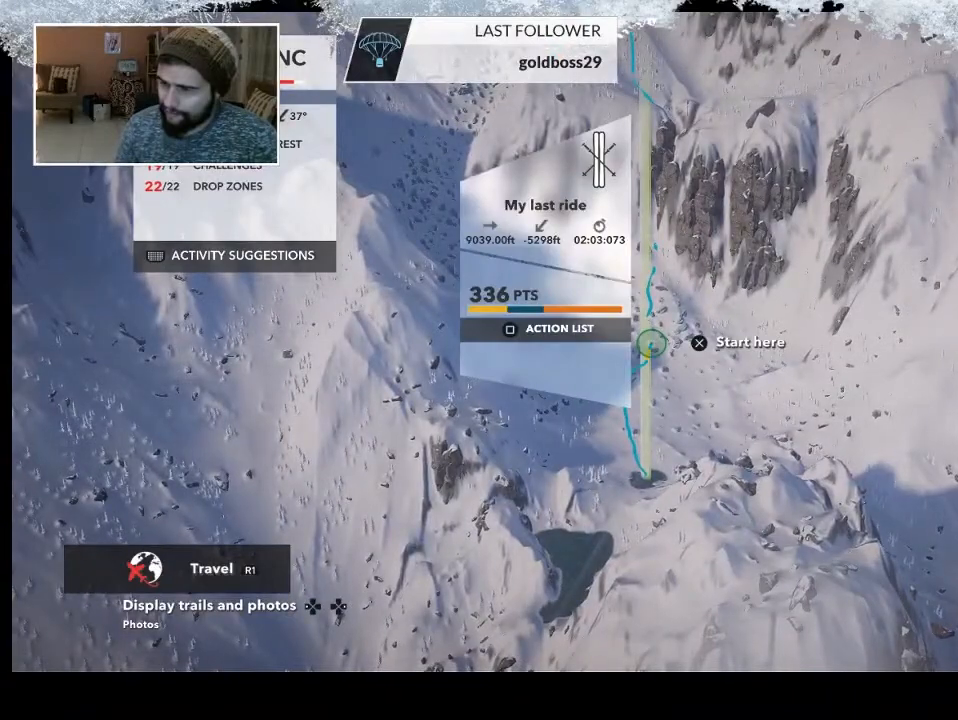
{"buttons": [], "left_stick": "right", "right_stick": "left", "events": [[433, "left_stick", "right"], [433, "right_stick", "left"]]}
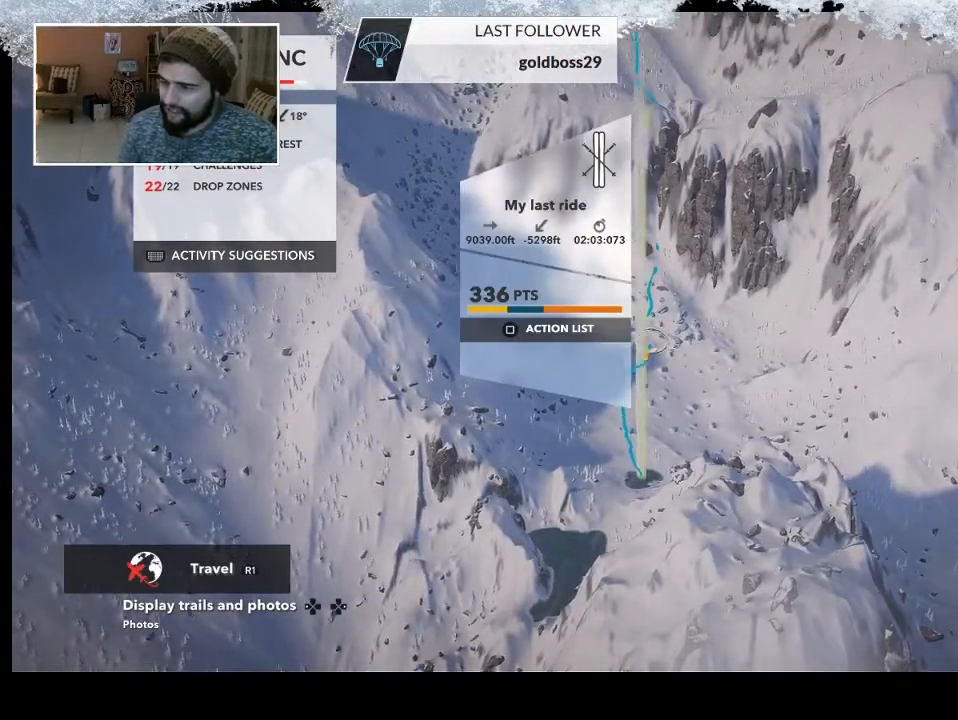
{"buttons": ["R2"], "left_stick": "center", "right_stick": "up-left", "events": [[267, "R2", "down"], [333, "left_stick", "center"], [367, "right_stick", "up-left"]]}
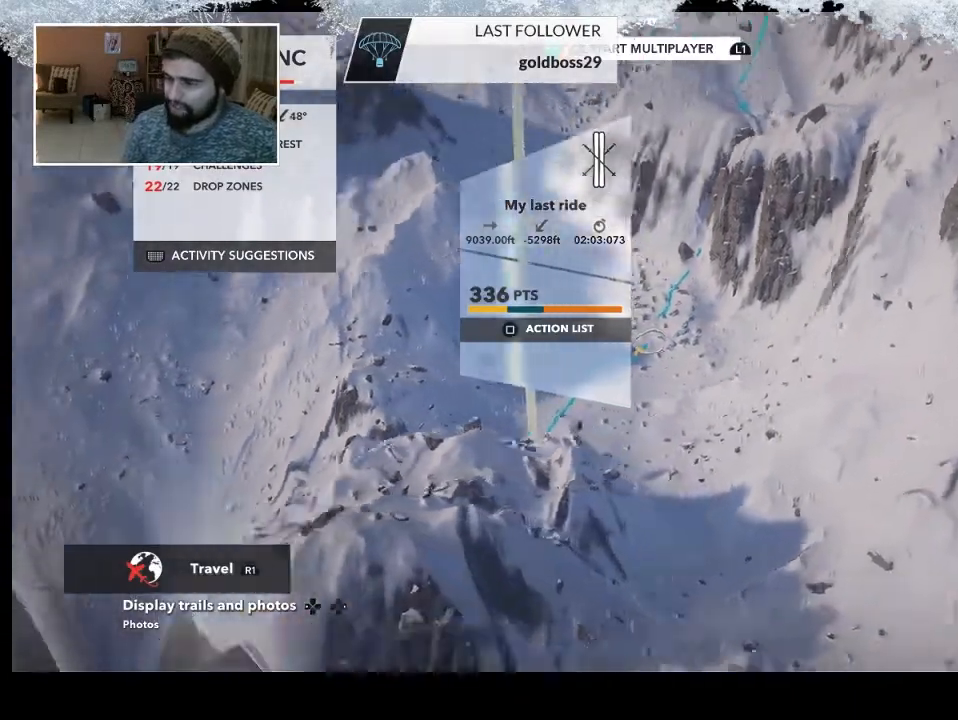
{"buttons": ["R2"], "left_stick": "up", "right_stick": "right", "events": [[167, "left_stick", "up"], [200, "right_stick", "center"], [400, "right_stick", "right"]]}
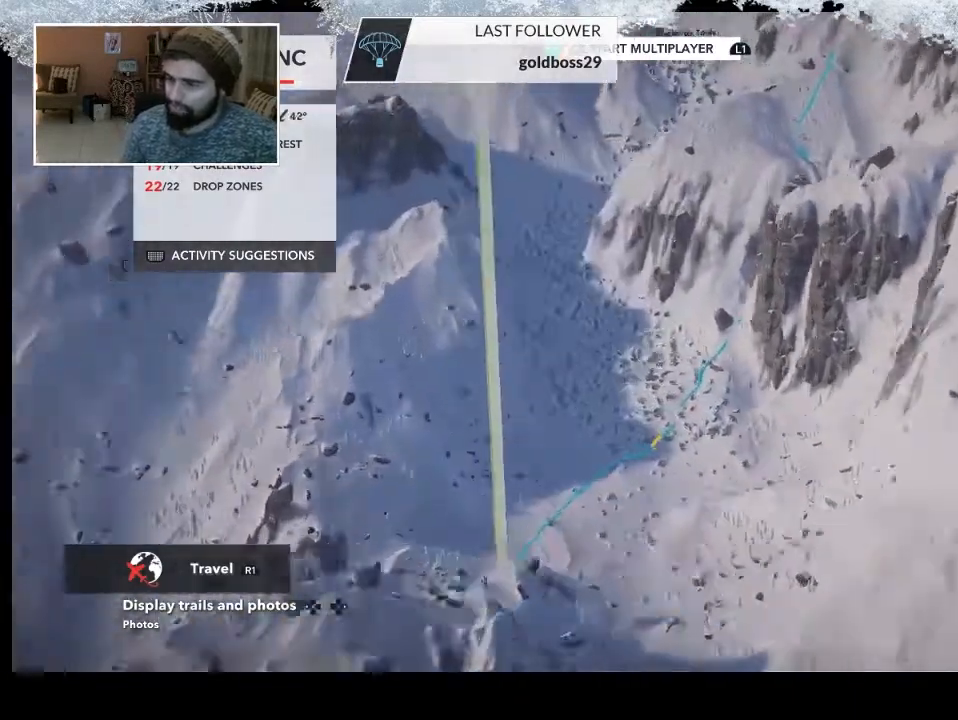
{"buttons": ["R2"], "left_stick": "center", "right_stick": "right", "events": [[67, "left_stick", "center"]]}
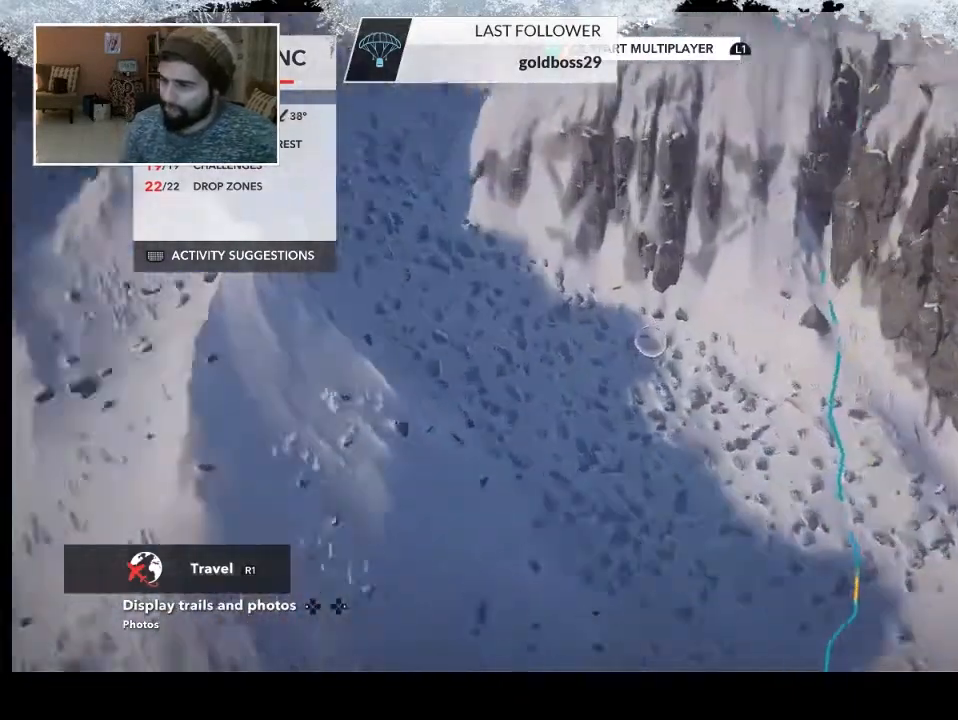
{"buttons": [], "left_stick": "right", "right_stick": "center", "events": [[133, "right_stick", "center"], [233, "R2", "up"], [300, "left_stick", "right"]]}
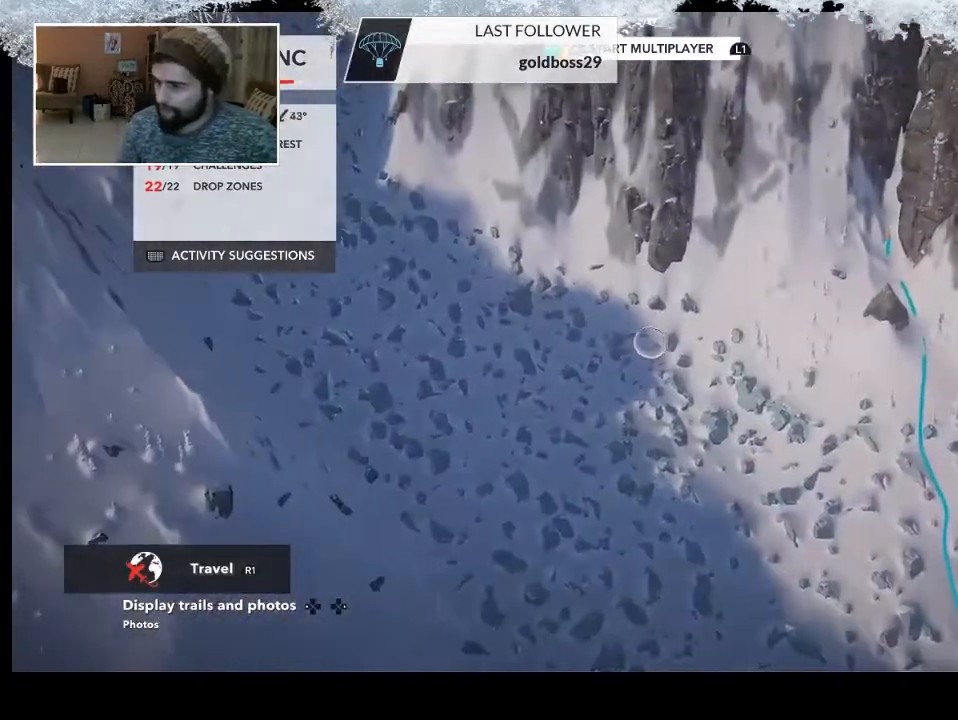
{"buttons": [], "left_stick": "up-right", "right_stick": "up-left", "events": [[33, "left_stick", "up-right"], [100, "right_stick", "up-left"]]}
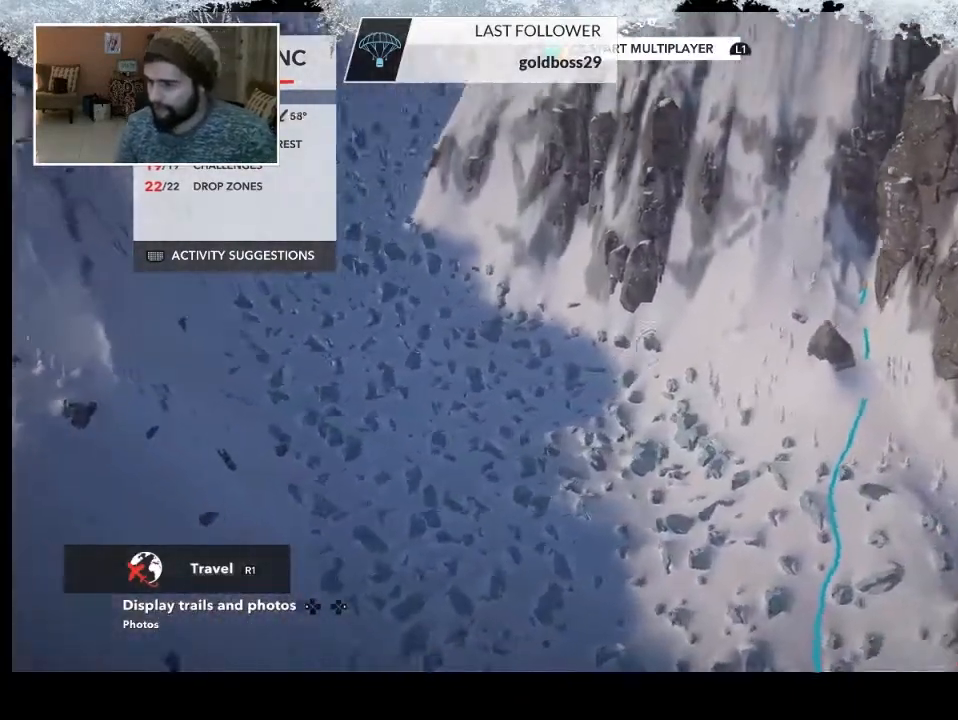
{"buttons": [], "left_stick": "up", "right_stick": "right", "events": [[167, "right_stick", "right"], [367, "left_stick", "up"]]}
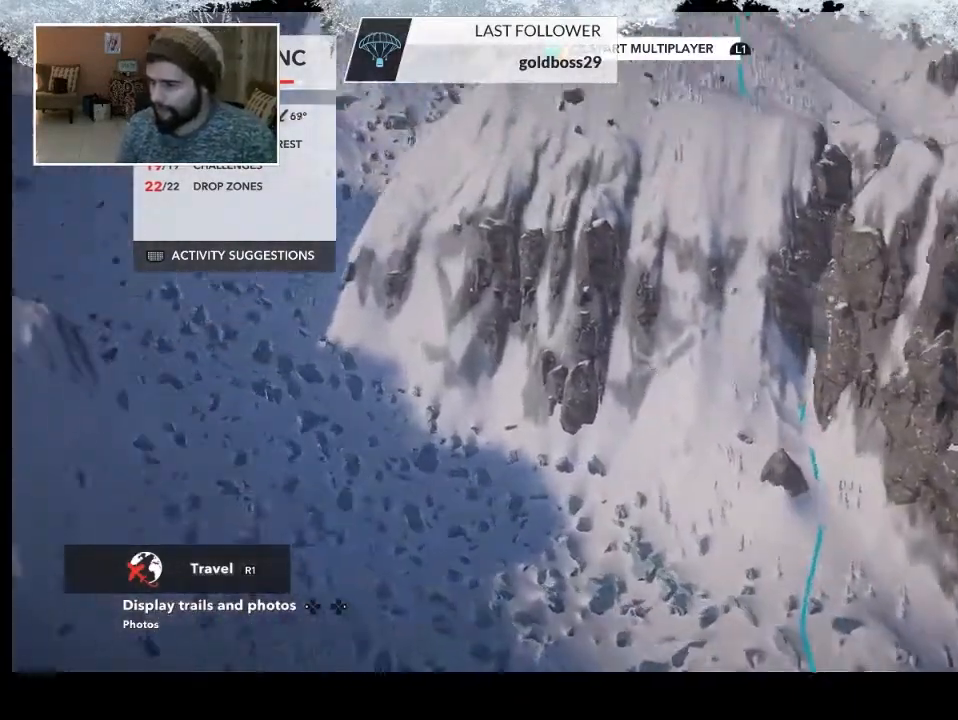
{"buttons": [], "left_stick": "up", "right_stick": "center", "events": [[467, "right_stick", "center"]]}
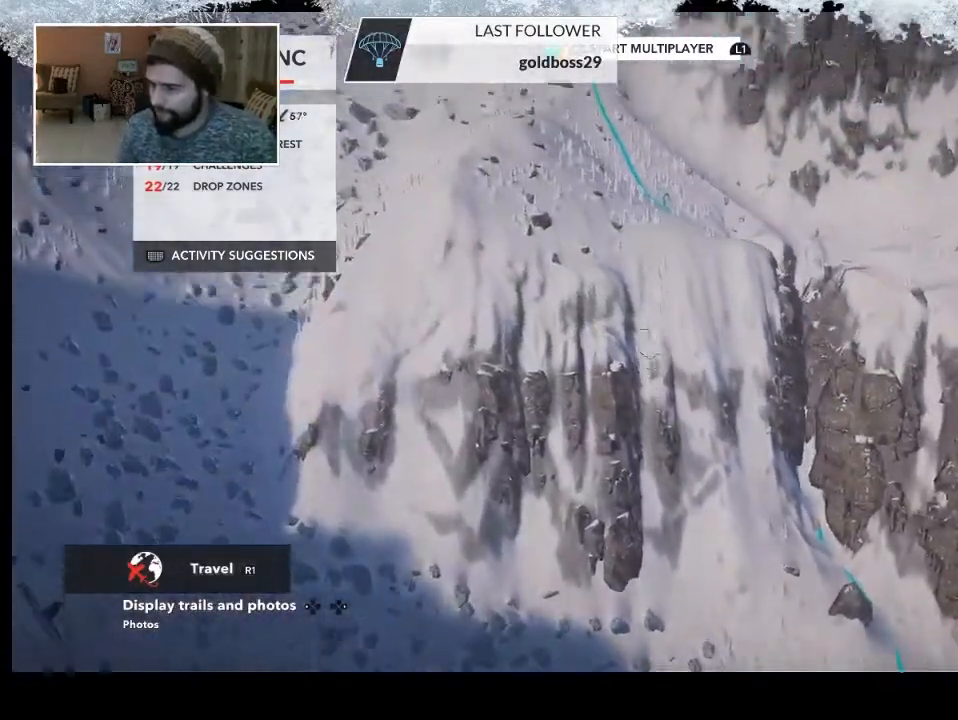
{"buttons": [], "left_stick": "up", "right_stick": "left", "events": [[33, "right_stick", "left"]]}
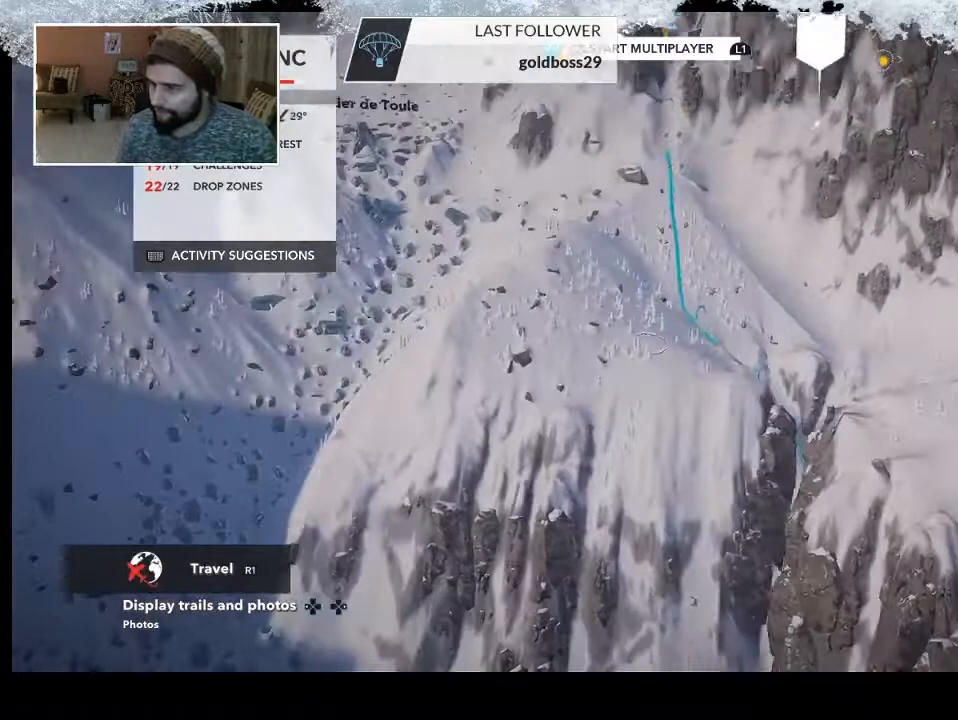
{"buttons": [], "left_stick": "up", "right_stick": "down", "events": [[267, "right_stick", "down"]]}
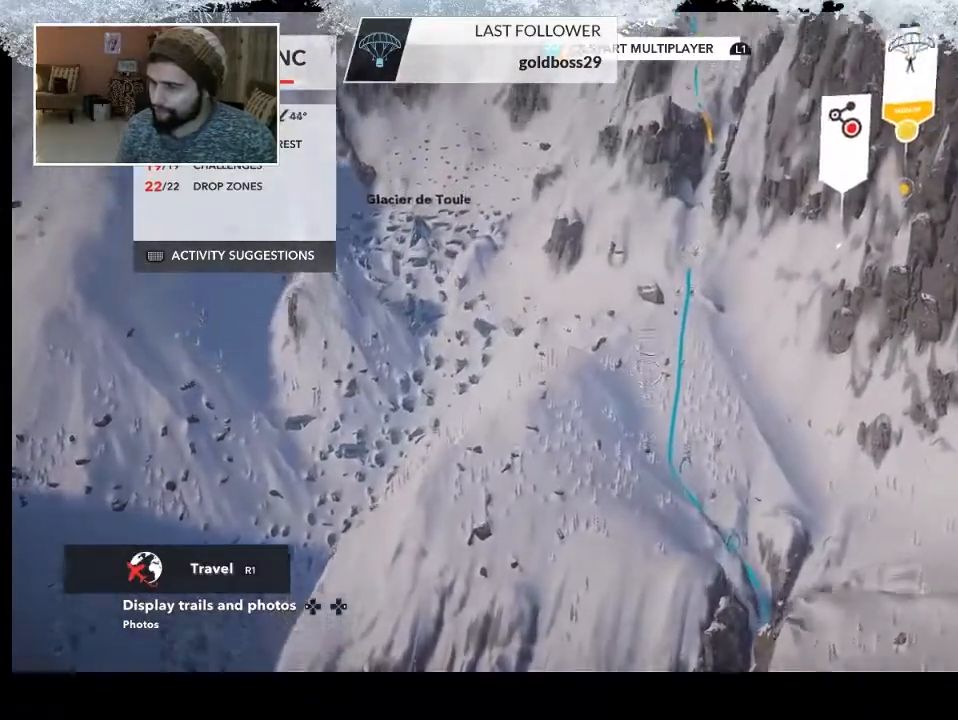
{"buttons": [], "left_stick": "up", "right_stick": "down", "events": []}
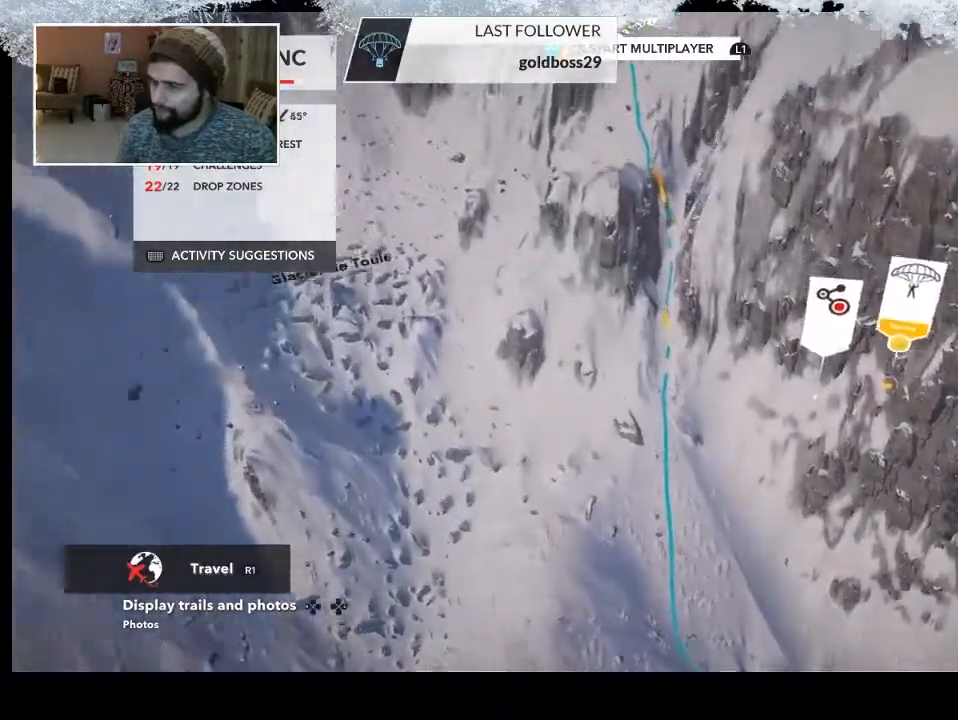
{"buttons": [], "left_stick": "up", "right_stick": "center", "events": [[200, "right_stick", "center"]]}
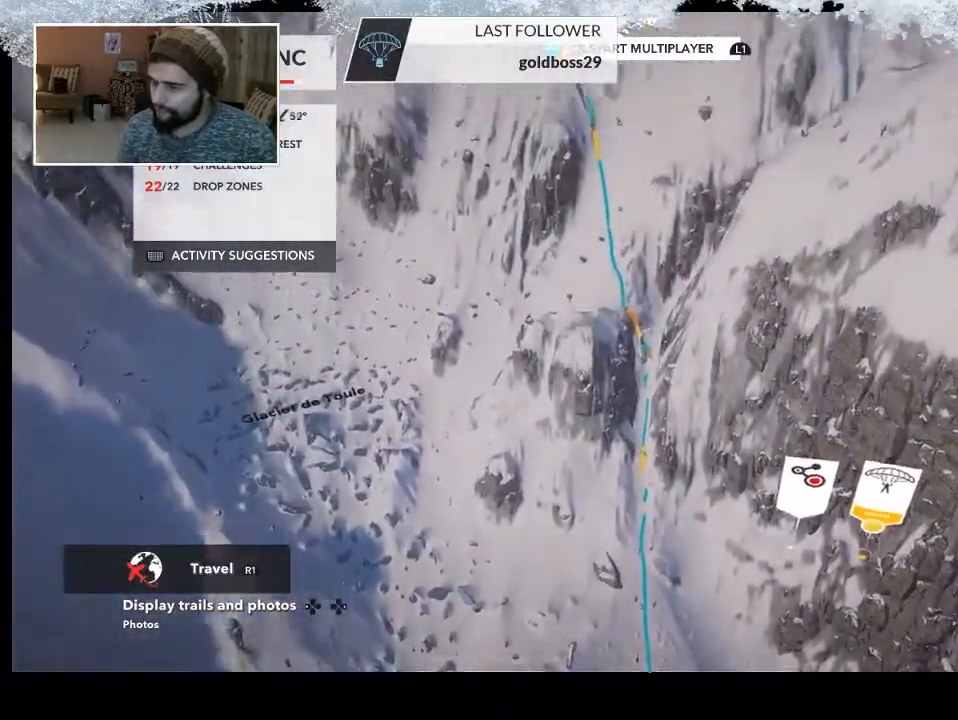
{"buttons": [], "left_stick": "up", "right_stick": "center", "events": []}